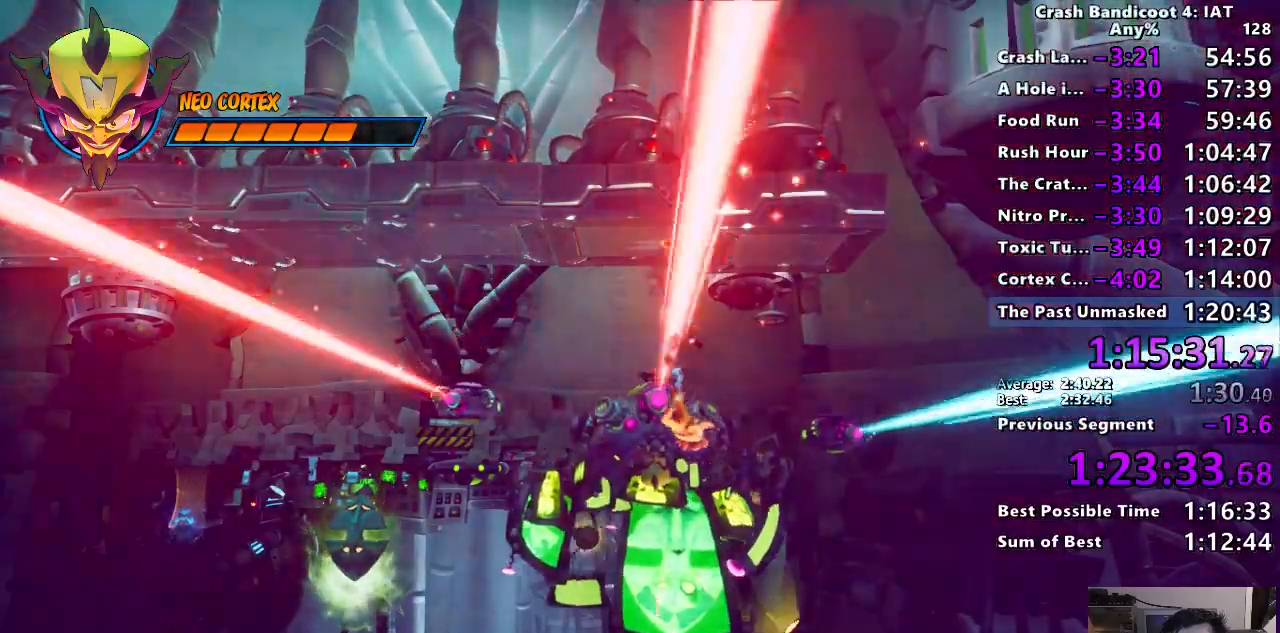
Gameplay with a controller (PlayStation layout); each line is a JSON object with the inputs held at the frame after it (dt_ms = milliseconds from this image to that frame). "button_events" lists button changes between this image and that frame as [ms after this image, input, new state], when the widget could be followed in between (sticks are given only as held states). Not read: R1.
{"dt_ms": 500, "buttons": [], "left_stick": "left", "right_stick": "center", "button_events": []}
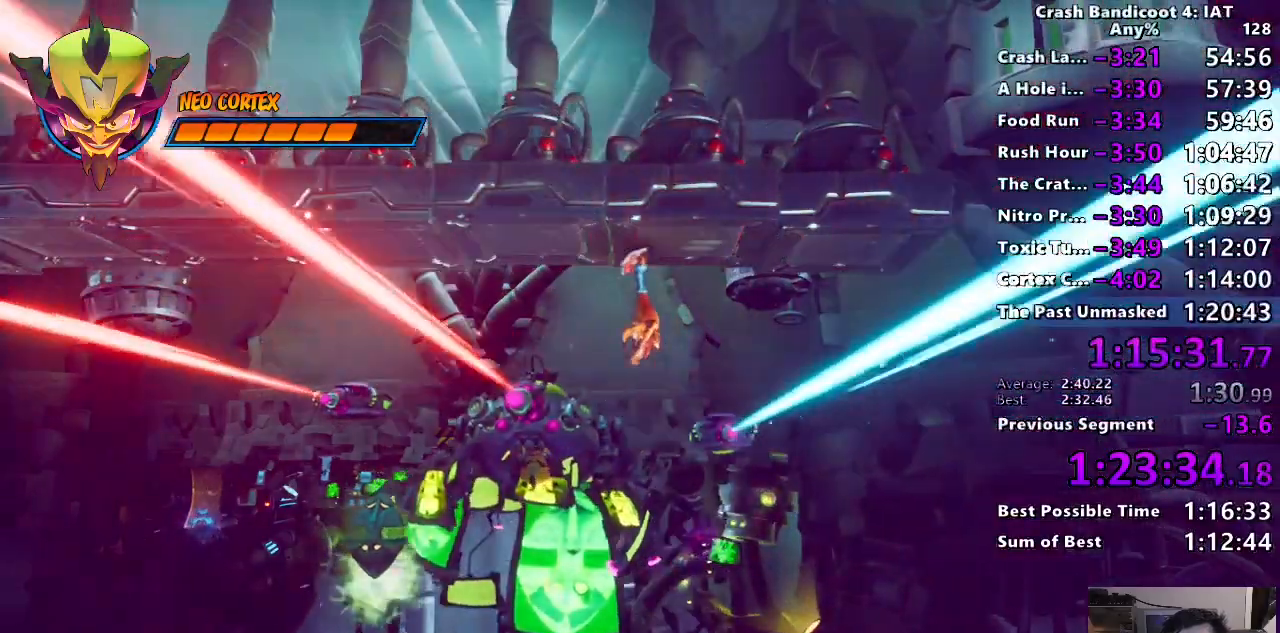
{"dt_ms": 500, "buttons": ["CIRCLE"], "left_stick": "left", "right_stick": "center", "button_events": [[67, "CIRCLE", "down"]]}
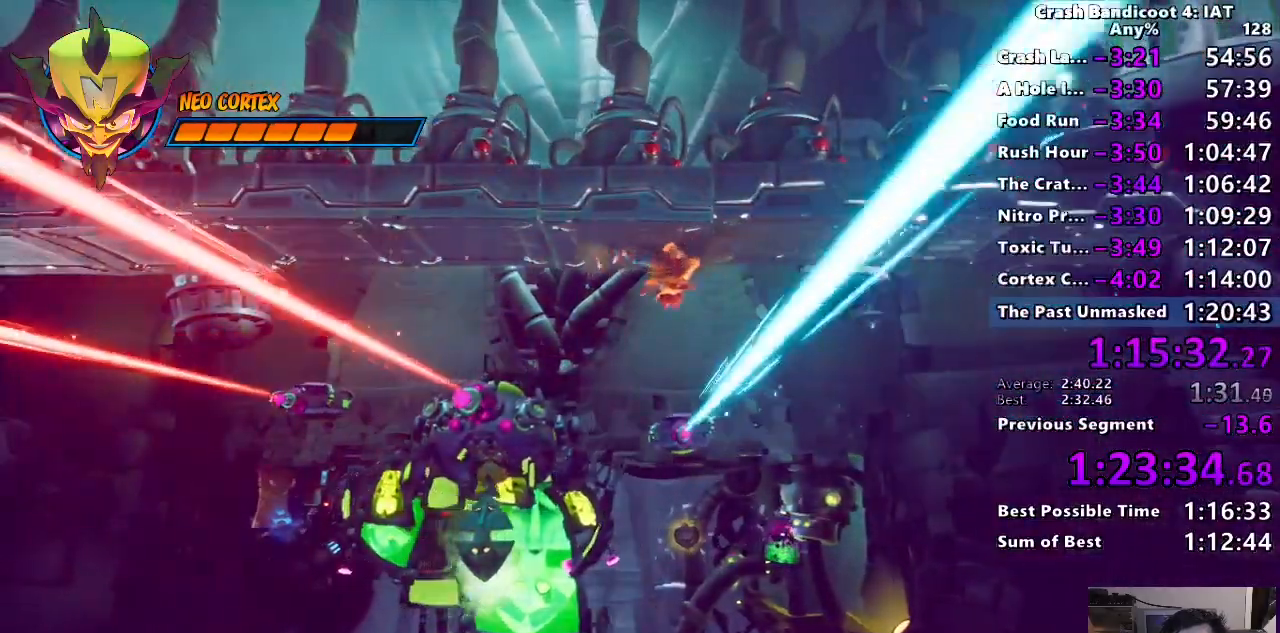
{"dt_ms": 500, "buttons": ["CIRCLE"], "left_stick": "left", "right_stick": "center", "button_events": []}
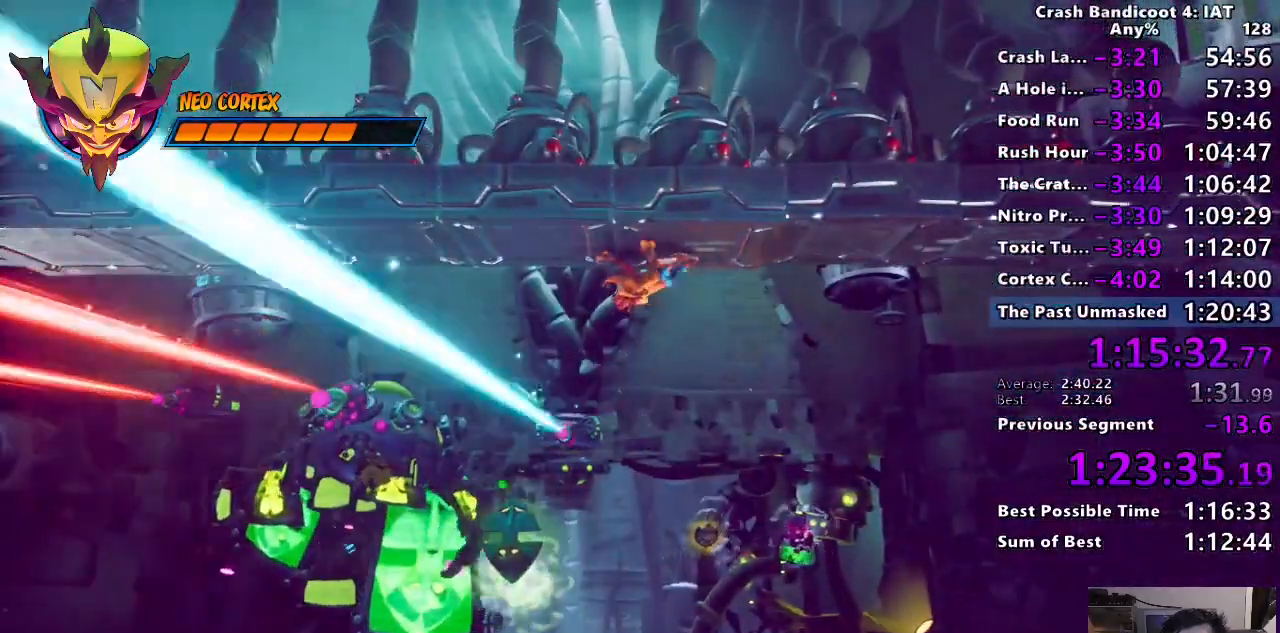
{"dt_ms": 500, "buttons": [], "left_stick": "left", "right_stick": "center", "button_events": [[117, "CIRCLE", "up"], [217, "CIRCLE", "down"], [283, "CIRCLE", "up"], [383, "SQUARE", "down"], [483, "SQUARE", "up"]]}
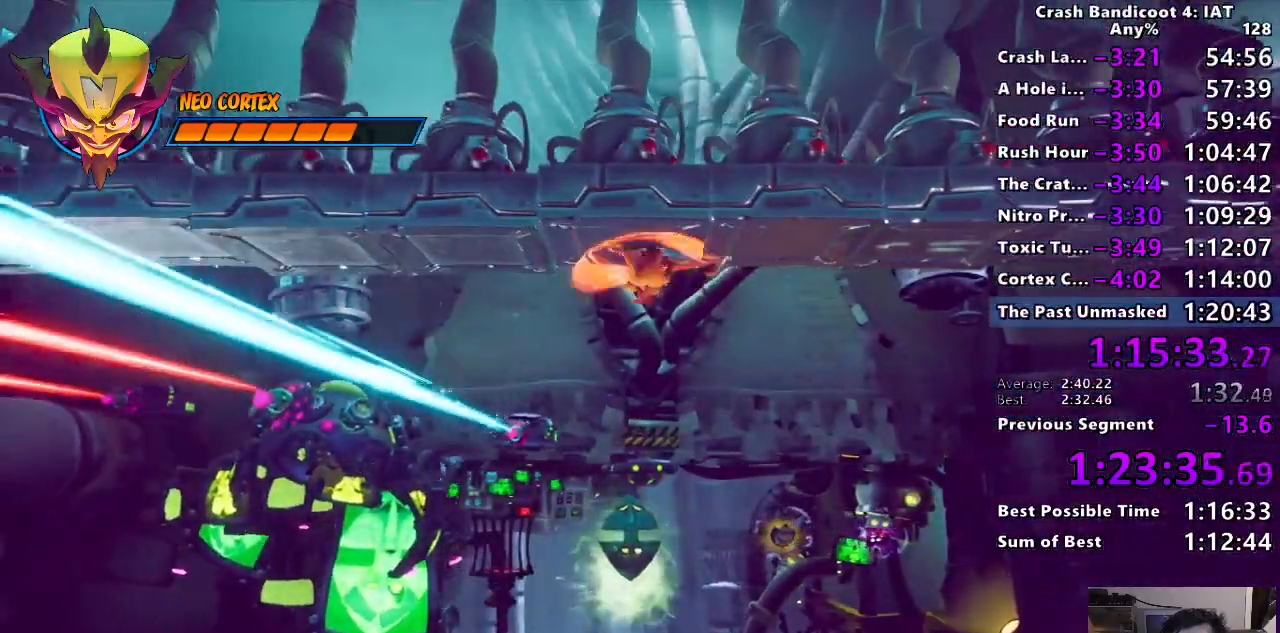
{"dt_ms": 500, "buttons": [], "left_stick": "left", "right_stick": "center", "button_events": []}
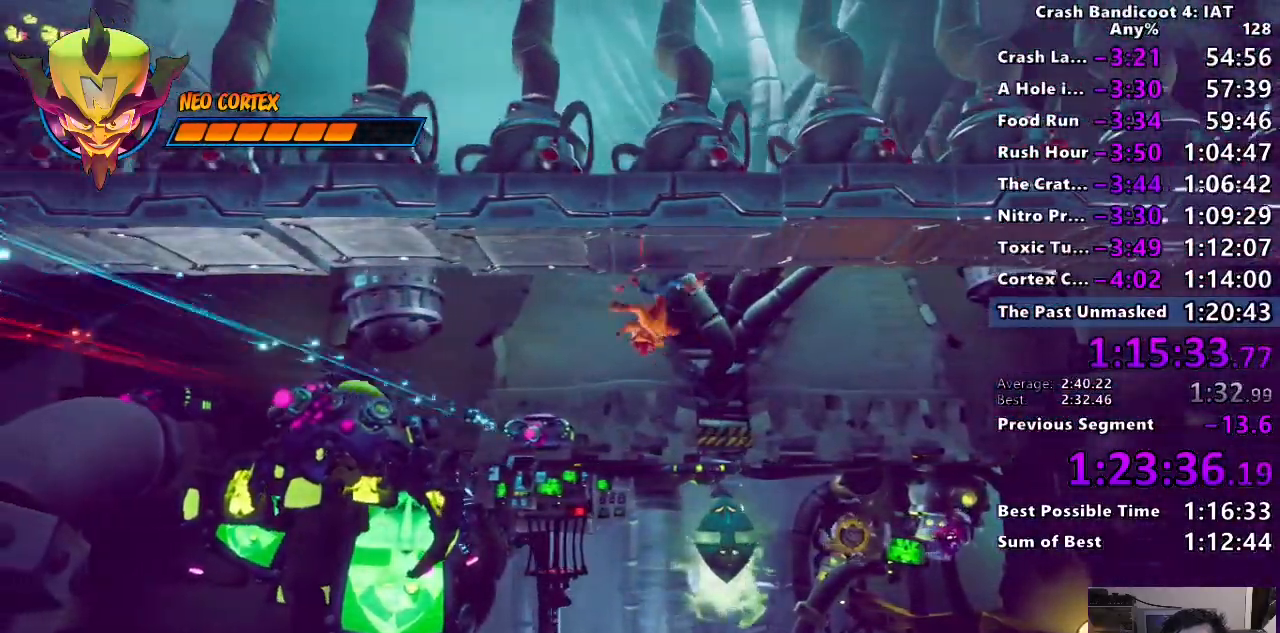
{"dt_ms": 500, "buttons": [], "left_stick": "left", "right_stick": "center", "button_events": [[133, "CIRCLE", "down"], [217, "CIRCLE", "up"], [300, "SQUARE", "down"], [400, "SQUARE", "up"]]}
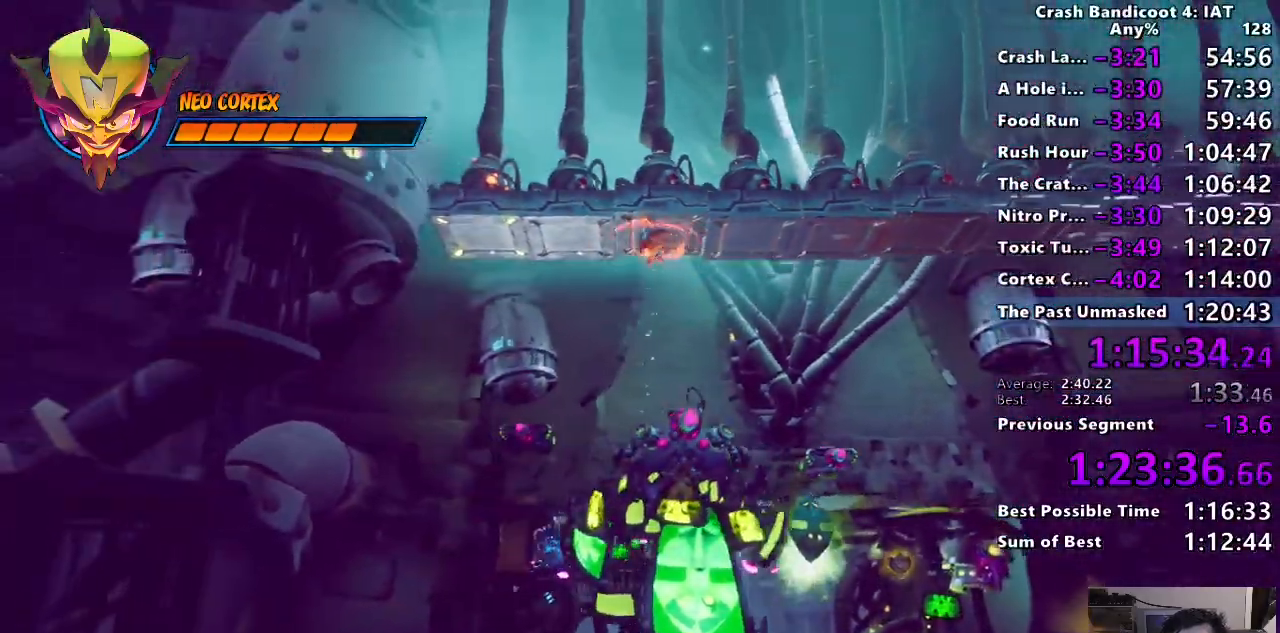
{"dt_ms": 1000, "buttons": [], "left_stick": "right", "right_stick": "center", "button_events": [[17, "CIRCLE", "down"], [100, "CIRCLE", "up"], [167, "SQUARE", "down"], [217, "CROSS", "down"], [350, "SQUARE", "up"], [383, "CROSS", "up"], [583, "CIRCLE", "down"], [717, "CIRCLE", "up"], [783, "CIRCLE", "down"], [867, "CIRCLE", "up"]]}
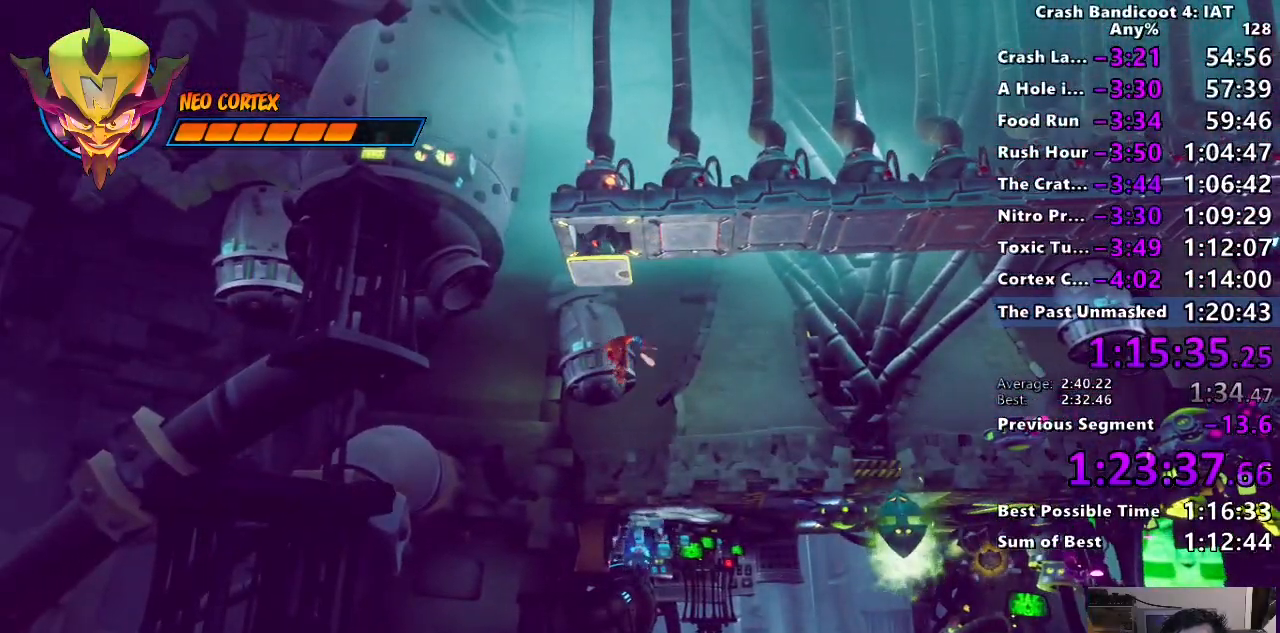
{"dt_ms": 500, "buttons": [], "left_stick": "right", "right_stick": "center", "button_events": []}
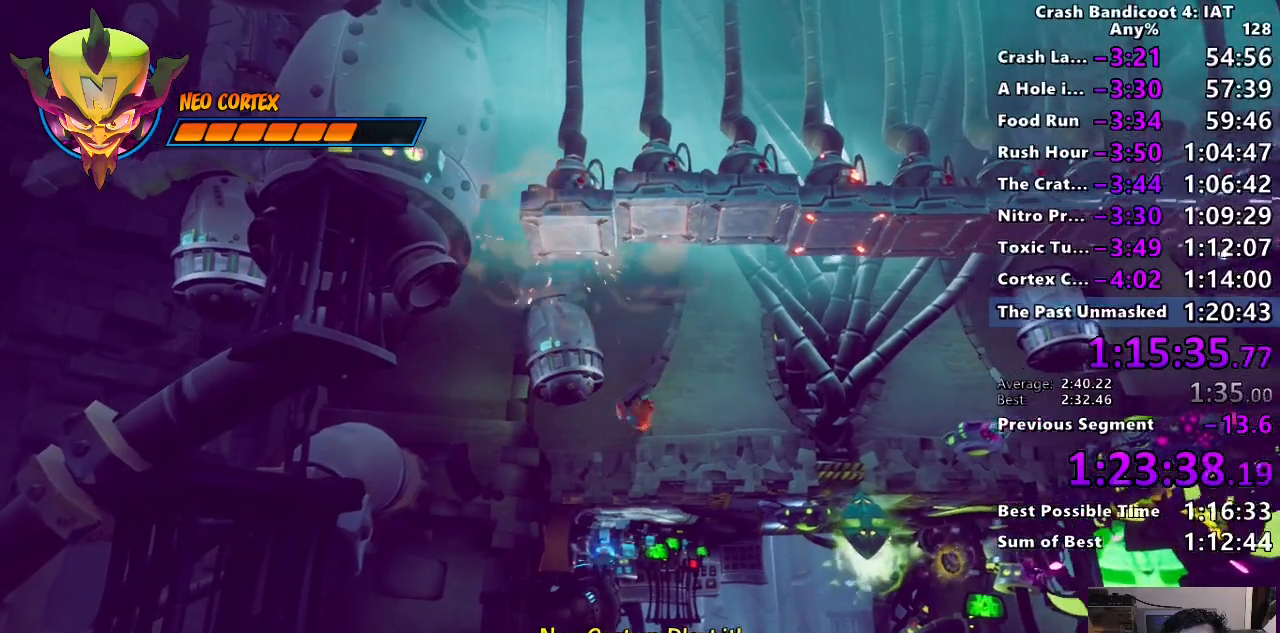
{"dt_ms": 500, "buttons": [], "left_stick": "right", "right_stick": "center", "button_events": []}
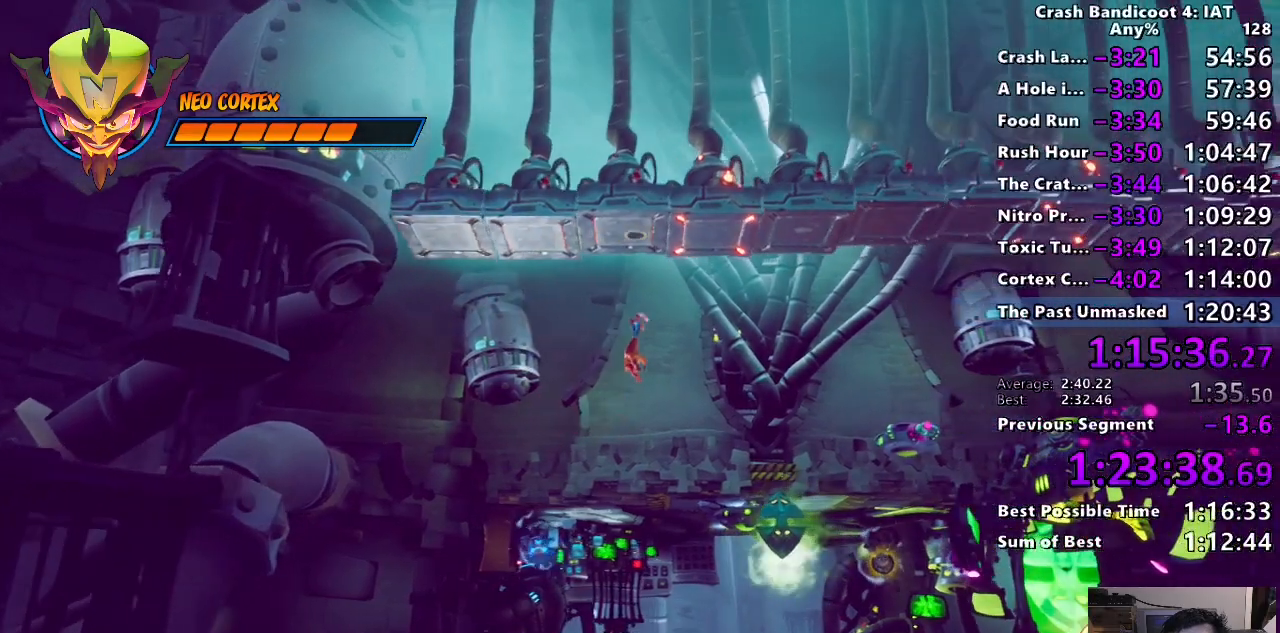
{"dt_ms": 500, "buttons": ["SQUARE"], "left_stick": "right", "right_stick": "center", "button_events": [[250, "CIRCLE", "down"], [350, "CIRCLE", "up"], [433, "SQUARE", "down"]]}
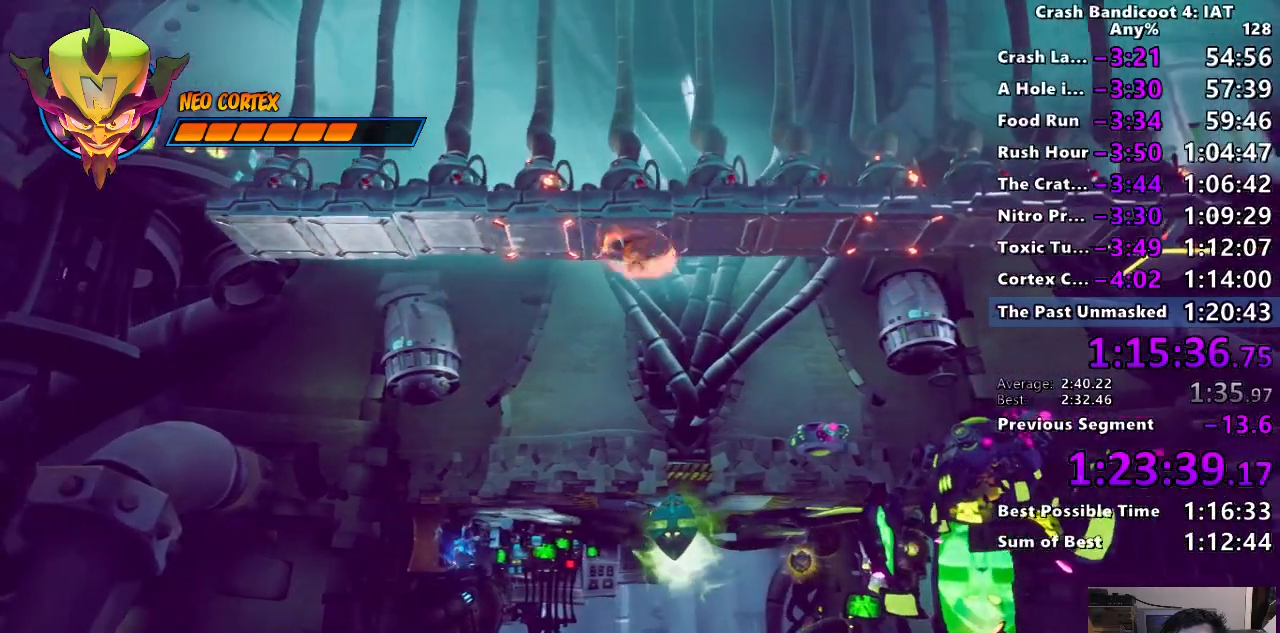
{"dt_ms": 500, "buttons": ["CIRCLE"], "left_stick": "right", "right_stick": "center", "button_events": [[50, "SQUARE", "up"], [483, "CIRCLE", "down"]]}
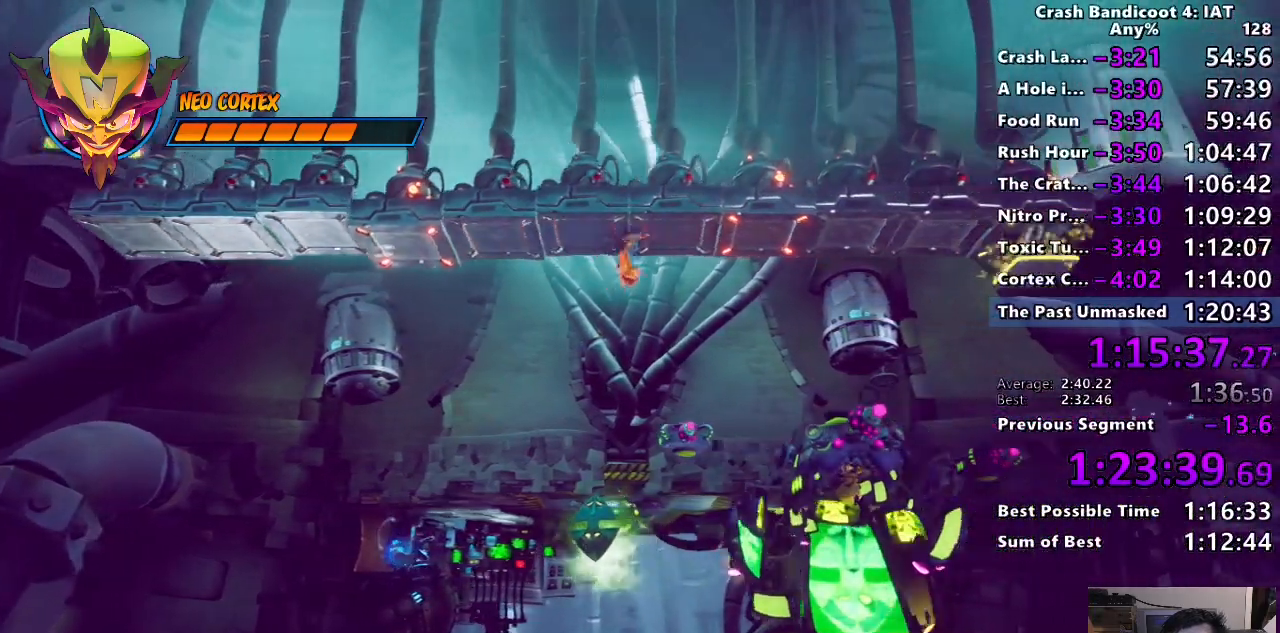
{"dt_ms": 500, "buttons": [], "left_stick": "right", "right_stick": "center", "button_events": [[117, "CIRCLE", "up"], [200, "SQUARE", "down"], [250, "CROSS", "down"], [467, "SQUARE", "up"], [483, "CROSS", "up"]]}
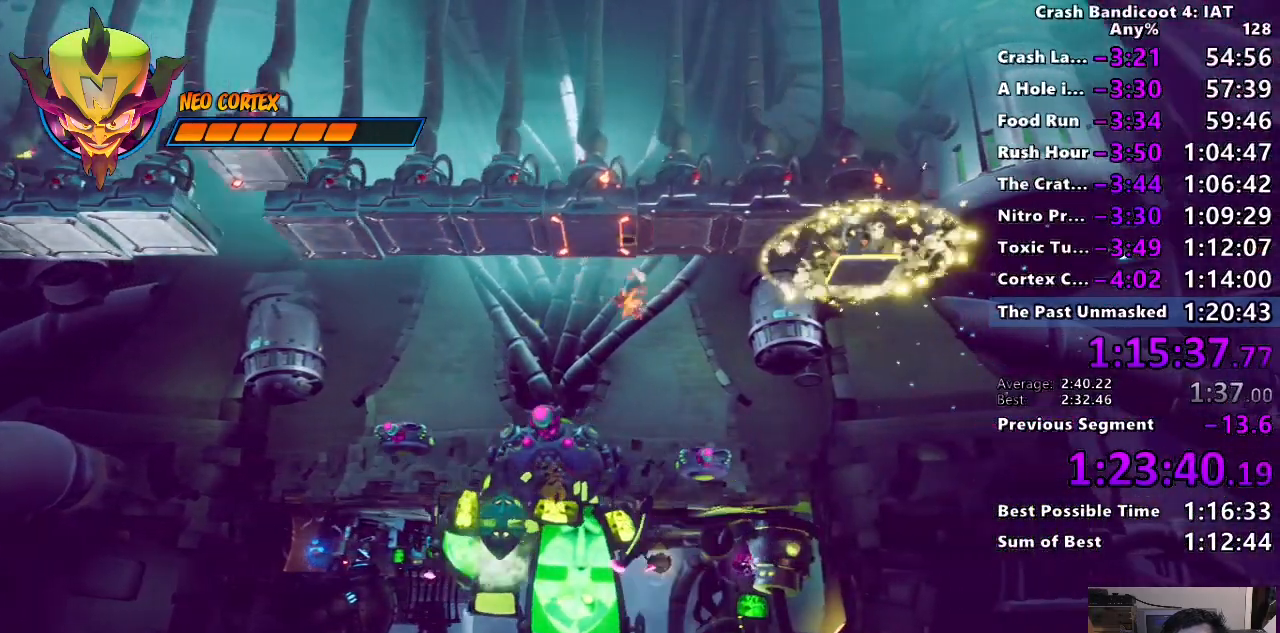
{"dt_ms": 500, "buttons": [], "left_stick": "right", "right_stick": "center", "button_events": [[267, "CROSS", "down"], [433, "CROSS", "up"]]}
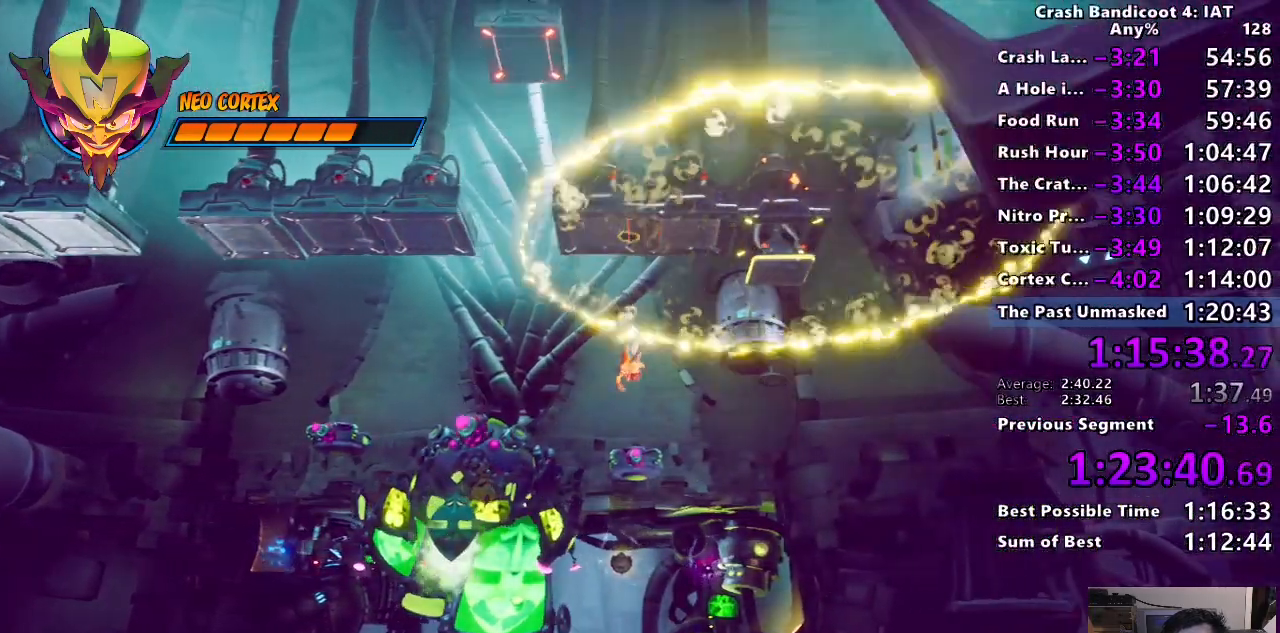
{"dt_ms": 500, "buttons": ["CIRCLE"], "left_stick": "right", "right_stick": "center", "button_events": [[483, "CIRCLE", "down"]]}
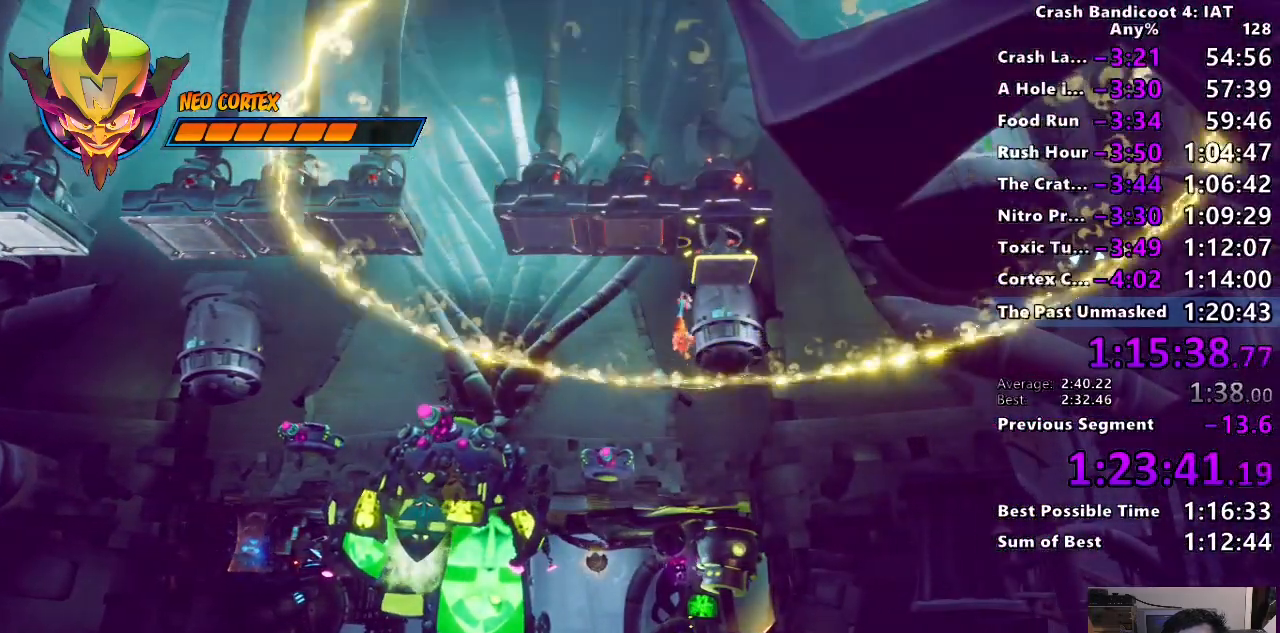
{"dt_ms": 500, "buttons": [], "left_stick": "right", "right_stick": "center", "button_events": [[250, "CIRCLE", "up"]]}
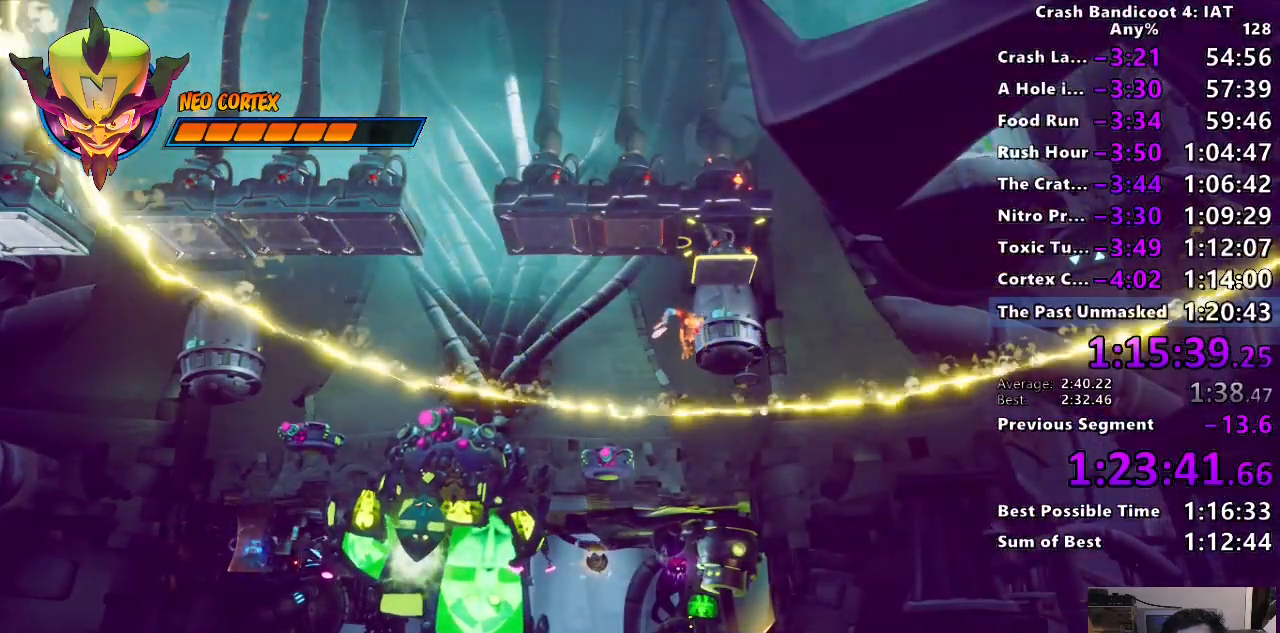
{"dt_ms": 500, "buttons": [], "left_stick": "left", "right_stick": "center", "button_events": []}
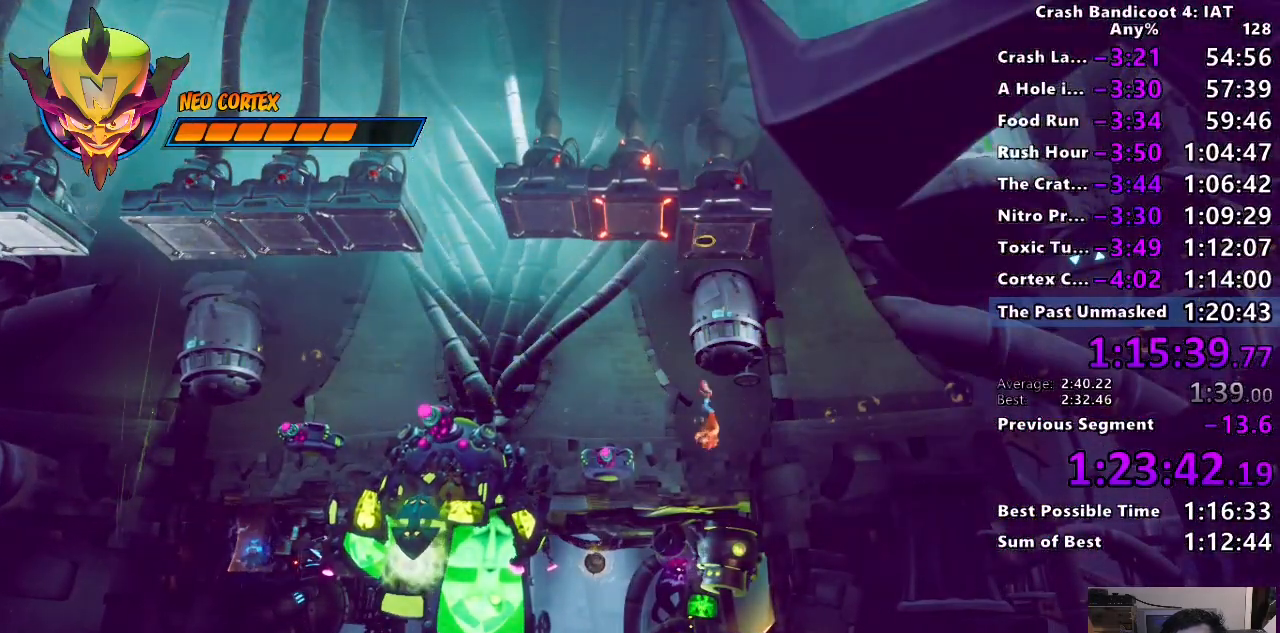
{"dt_ms": 500, "buttons": [], "left_stick": "left", "right_stick": "center", "button_events": []}
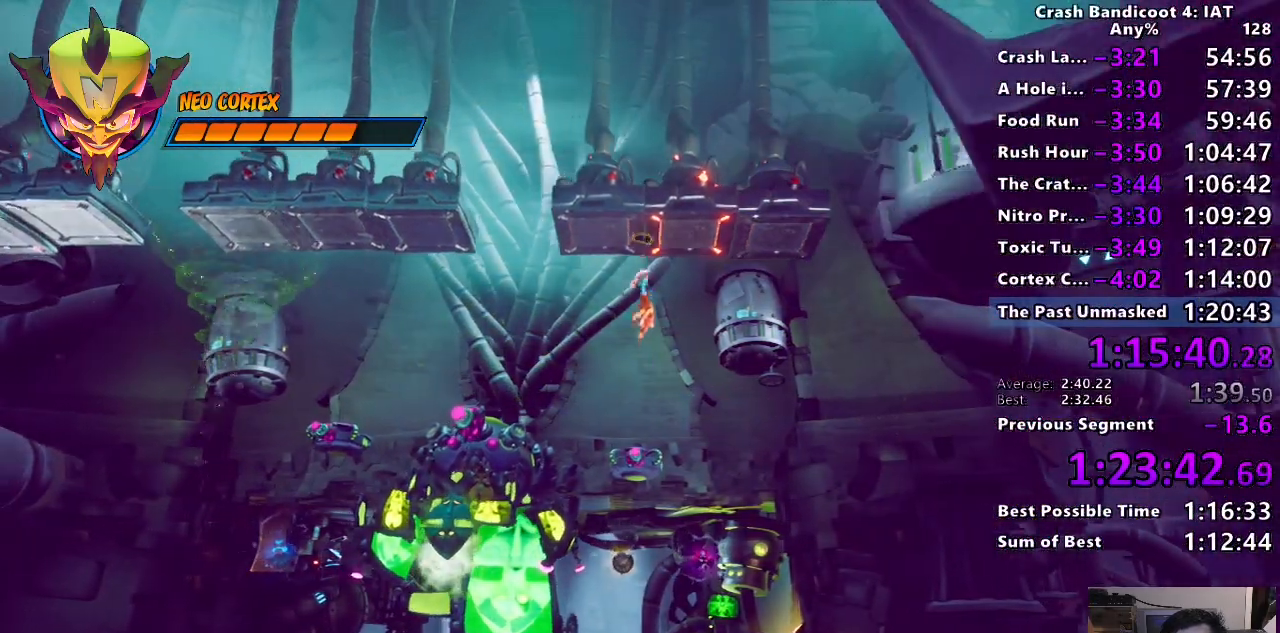
{"dt_ms": 500, "buttons": ["SQUARE"], "left_stick": "left", "right_stick": "center", "button_events": [[233, "CIRCLE", "down"], [350, "CIRCLE", "up"], [417, "SQUARE", "down"]]}
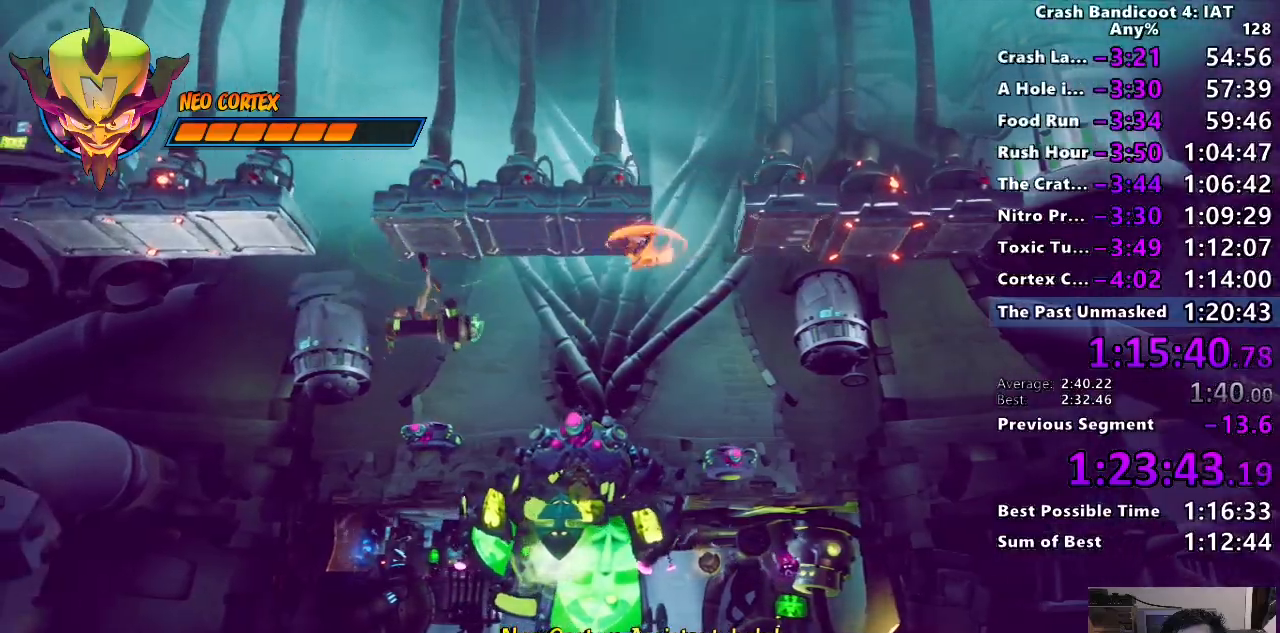
{"dt_ms": 500, "buttons": ["SQUARE"], "left_stick": "left", "right_stick": "center", "button_events": [[67, "SQUARE", "up"], [267, "CIRCLE", "down"], [383, "CIRCLE", "up"], [433, "SQUARE", "down"]]}
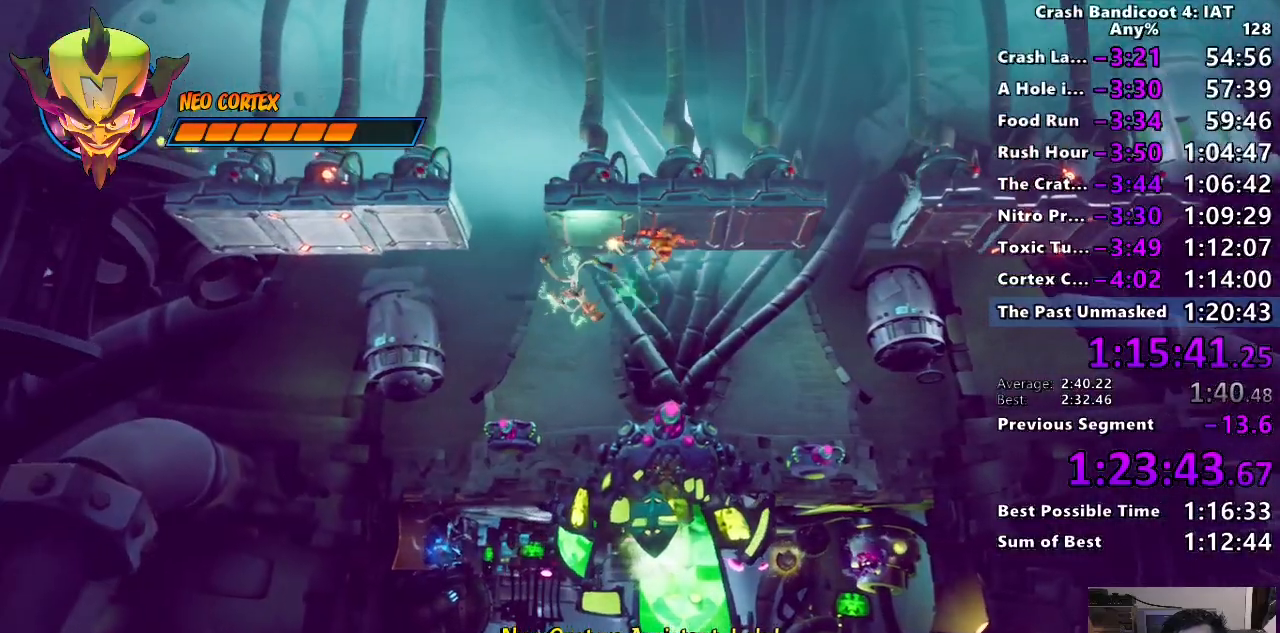
{"dt_ms": 500, "buttons": [], "left_stick": "center", "right_stick": "center", "button_events": [[50, "SQUARE", "up"], [167, "TRIANGLE", "down"], [267, "TRIANGLE", "up"], [350, "TRIANGLE", "down"], [450, "TRIANGLE", "up"]]}
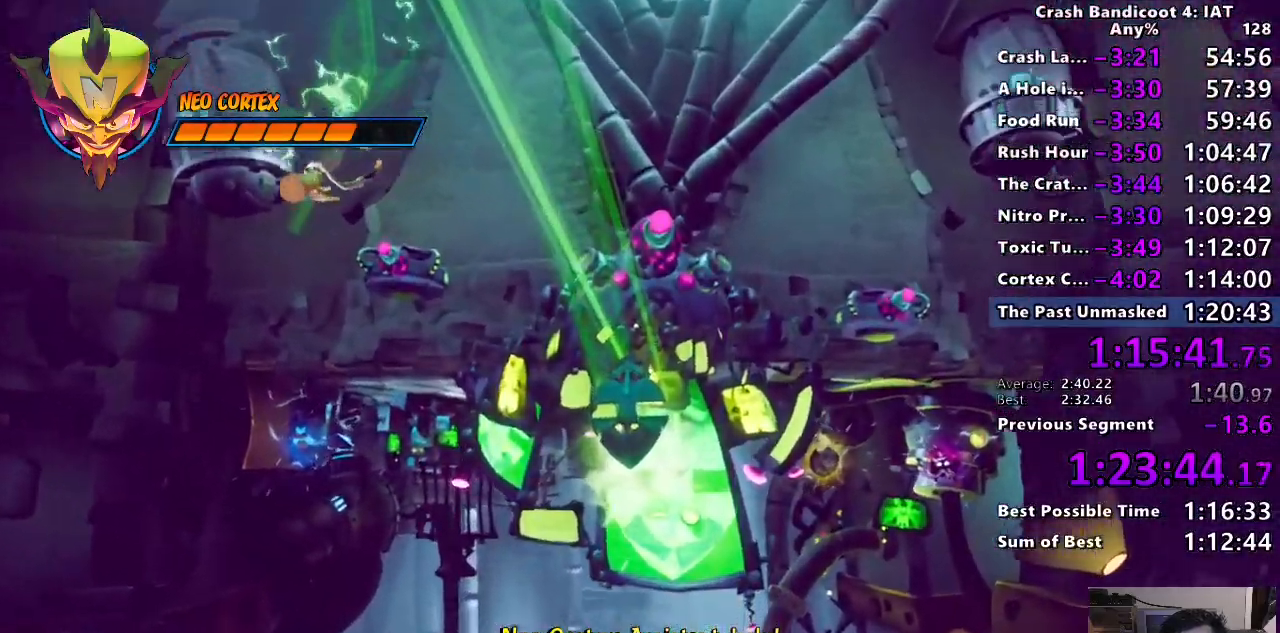
{"dt_ms": 500, "buttons": [], "left_stick": "center", "right_stick": "center", "button_events": [[33, "TRIANGLE", "down"], [117, "TRIANGLE", "up"], [200, "TRIANGLE", "down"], [300, "TRIANGLE", "up"], [383, "TRIANGLE", "down"], [483, "TRIANGLE", "up"]]}
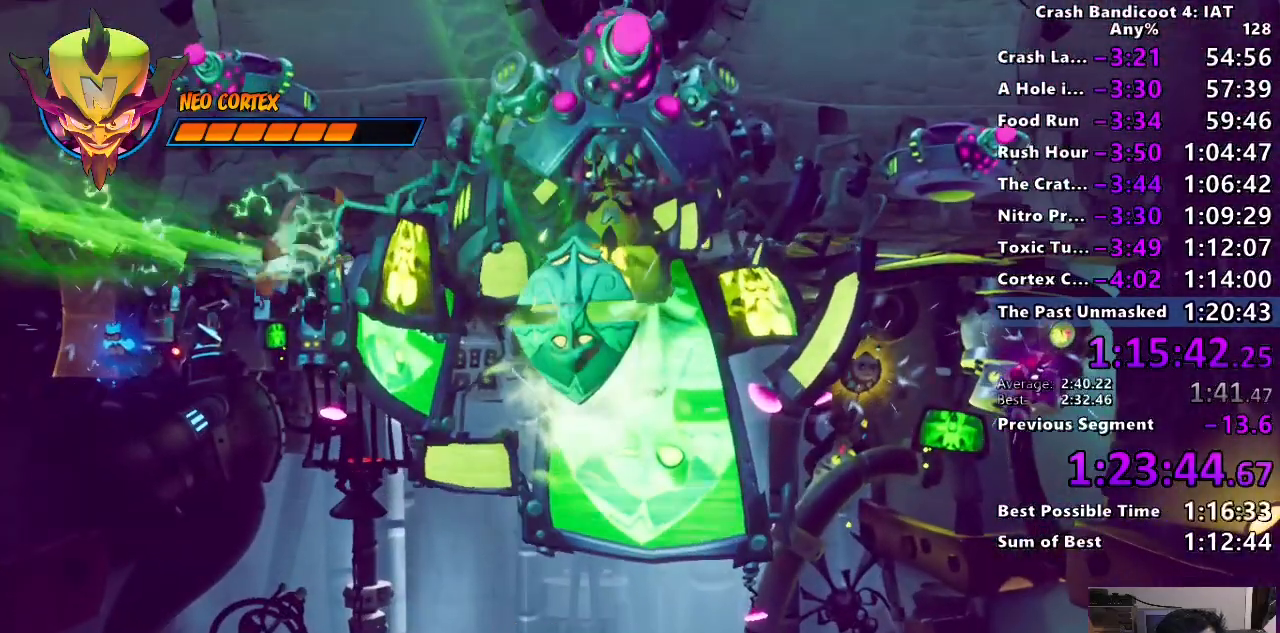
{"dt_ms": 500, "buttons": ["TRIANGLE"], "left_stick": "center", "right_stick": "center", "button_events": [[67, "TRIANGLE", "down"], [167, "TRIANGLE", "up"], [217, "TRIANGLE", "down"], [317, "TRIANGLE", "up"], [417, "TRIANGLE", "down"]]}
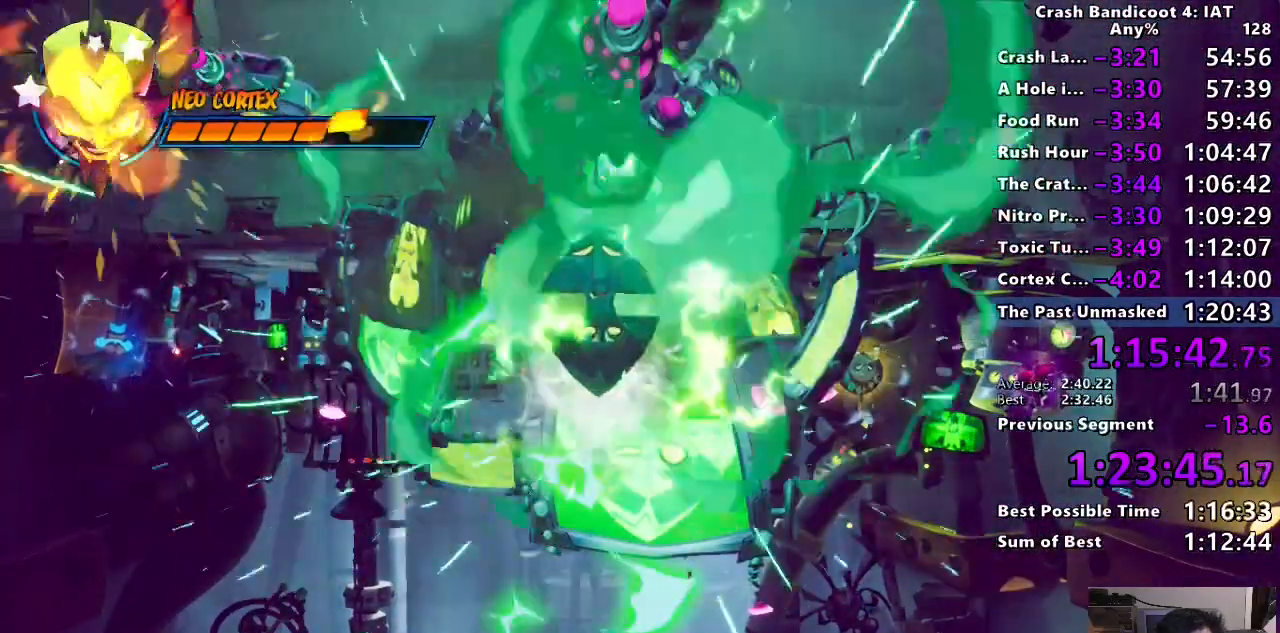
{"dt_ms": 500, "buttons": ["TRIANGLE"], "left_stick": "center", "right_stick": "center", "button_events": [[17, "TRIANGLE", "up"], [100, "TRIANGLE", "down"], [200, "TRIANGLE", "up"], [300, "TRIANGLE", "down"], [400, "TRIANGLE", "up"], [483, "TRIANGLE", "down"]]}
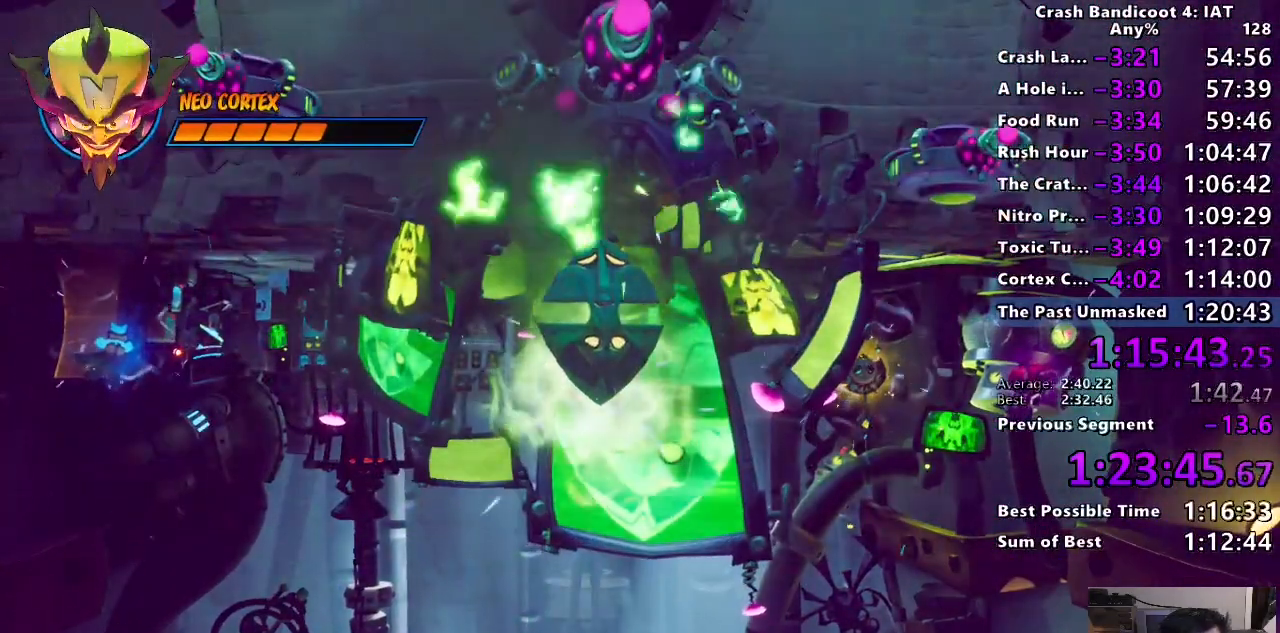
{"dt_ms": 500, "buttons": [], "left_stick": "center", "right_stick": "center", "button_events": [[83, "TRIANGLE", "up"], [167, "TRIANGLE", "down"], [283, "TRIANGLE", "up"], [350, "TRIANGLE", "down"], [450, "TRIANGLE", "up"]]}
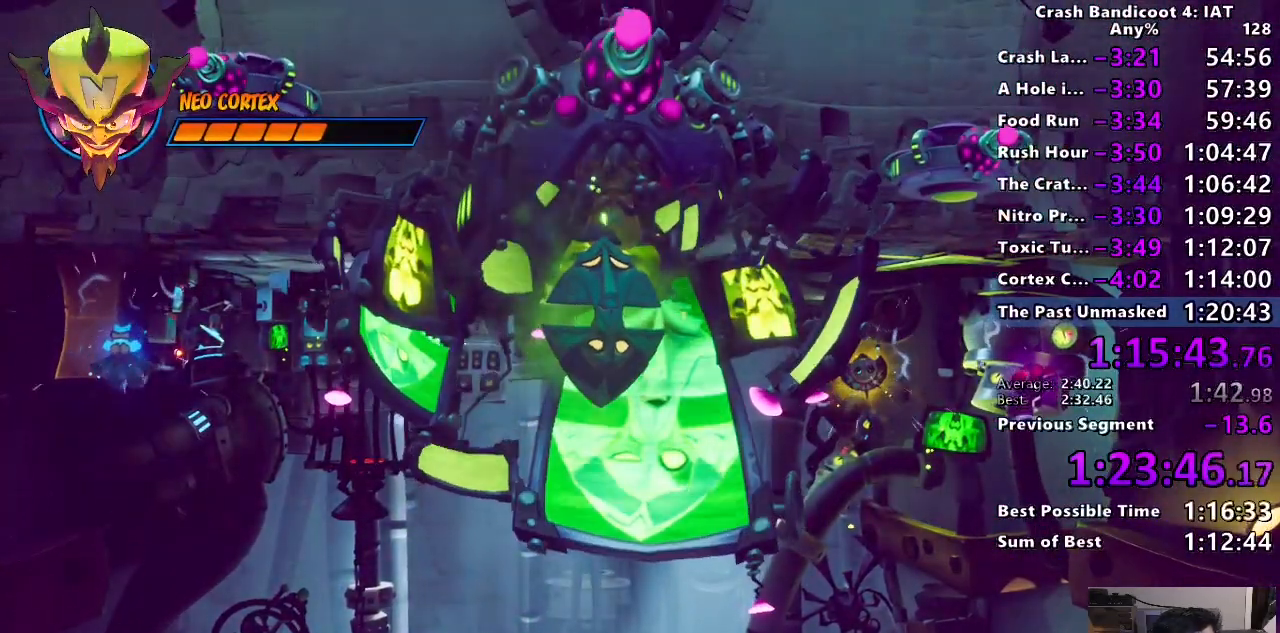
{"dt_ms": 500, "buttons": ["TRIANGLE"], "left_stick": "center", "right_stick": "center", "button_events": [[50, "TRIANGLE", "down"], [167, "TRIANGLE", "up"], [250, "TRIANGLE", "down"], [333, "TRIANGLE", "up"], [433, "TRIANGLE", "down"]]}
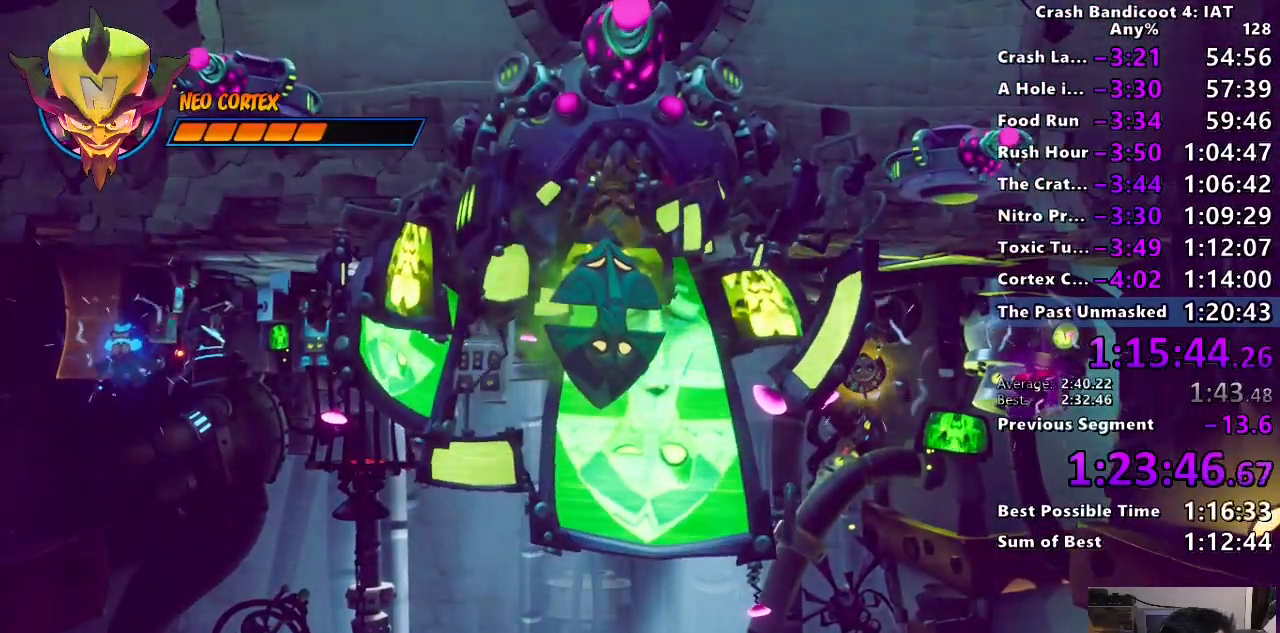
{"dt_ms": 500, "buttons": ["TRIANGLE"], "left_stick": "center", "right_stick": "center", "button_events": [[33, "TRIANGLE", "up"], [133, "TRIANGLE", "down"], [217, "TRIANGLE", "up"], [317, "TRIANGLE", "down"], [417, "TRIANGLE", "up"], [500, "TRIANGLE", "down"]]}
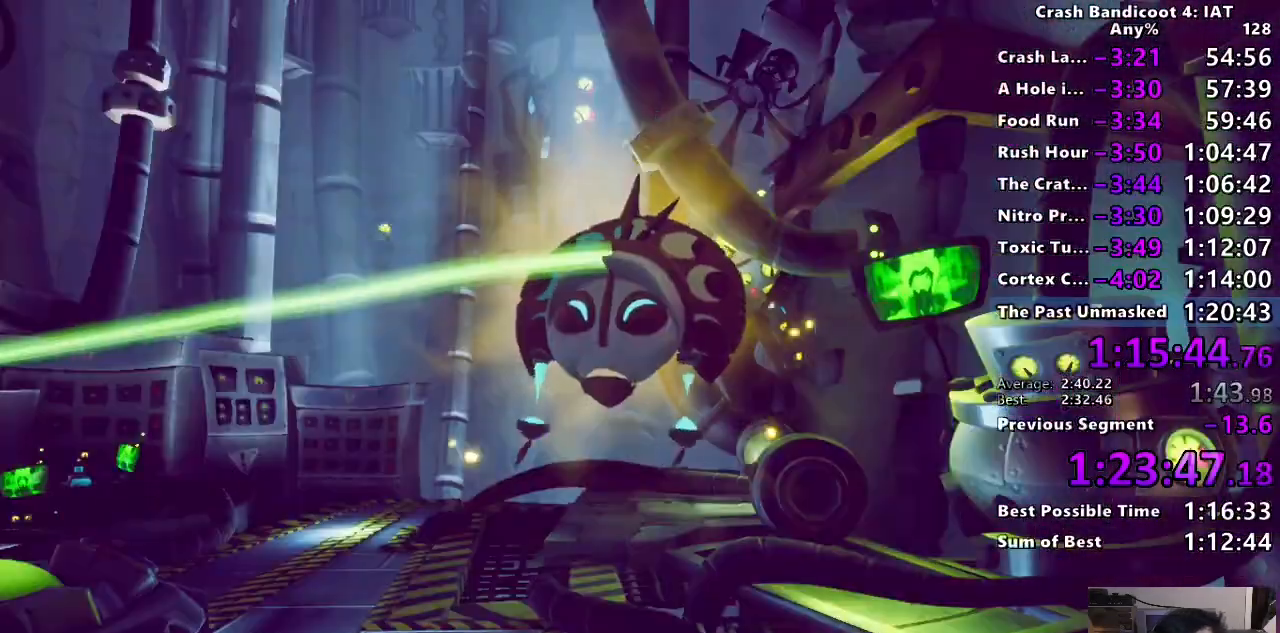
{"dt_ms": 500, "buttons": [], "left_stick": "center", "right_stick": "center", "button_events": [[100, "TRIANGLE", "up"], [167, "TRIANGLE", "down"], [267, "TRIANGLE", "up"], [350, "TRIANGLE", "down"], [467, "TRIANGLE", "up"]]}
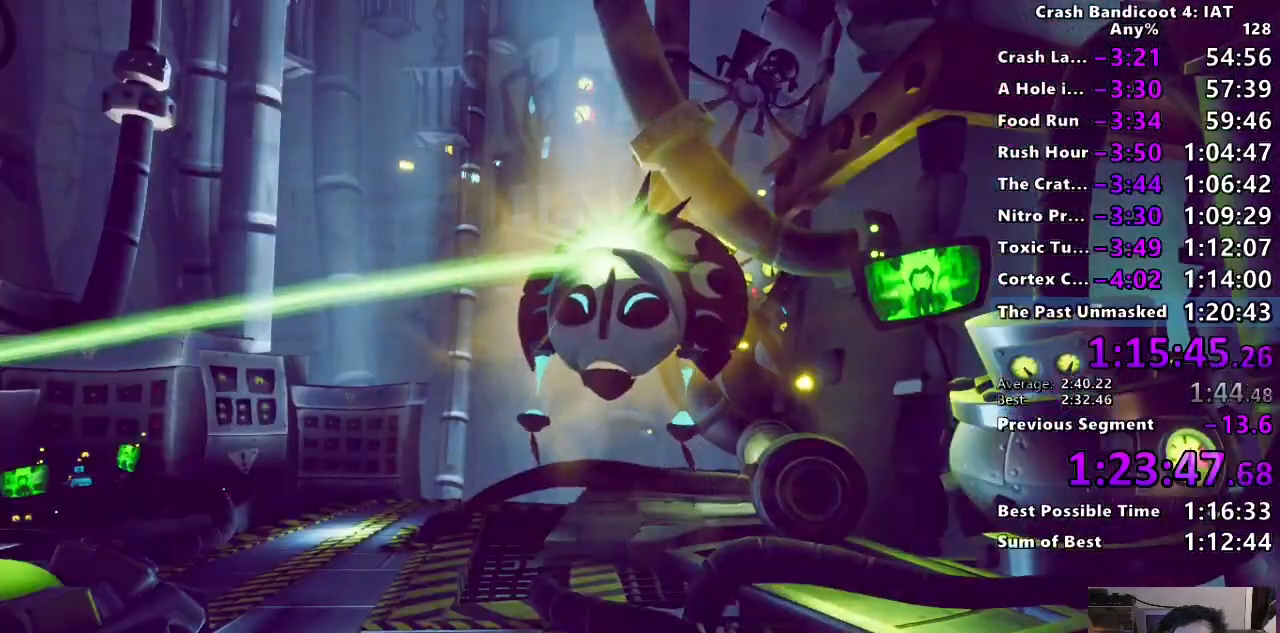
{"dt_ms": 500, "buttons": [], "left_stick": "center", "right_stick": "center", "button_events": [[33, "TRIANGLE", "down"], [150, "TRIANGLE", "up"], [217, "TRIANGLE", "down"], [333, "TRIANGLE", "up"], [400, "TRIANGLE", "down"], [500, "TRIANGLE", "up"]]}
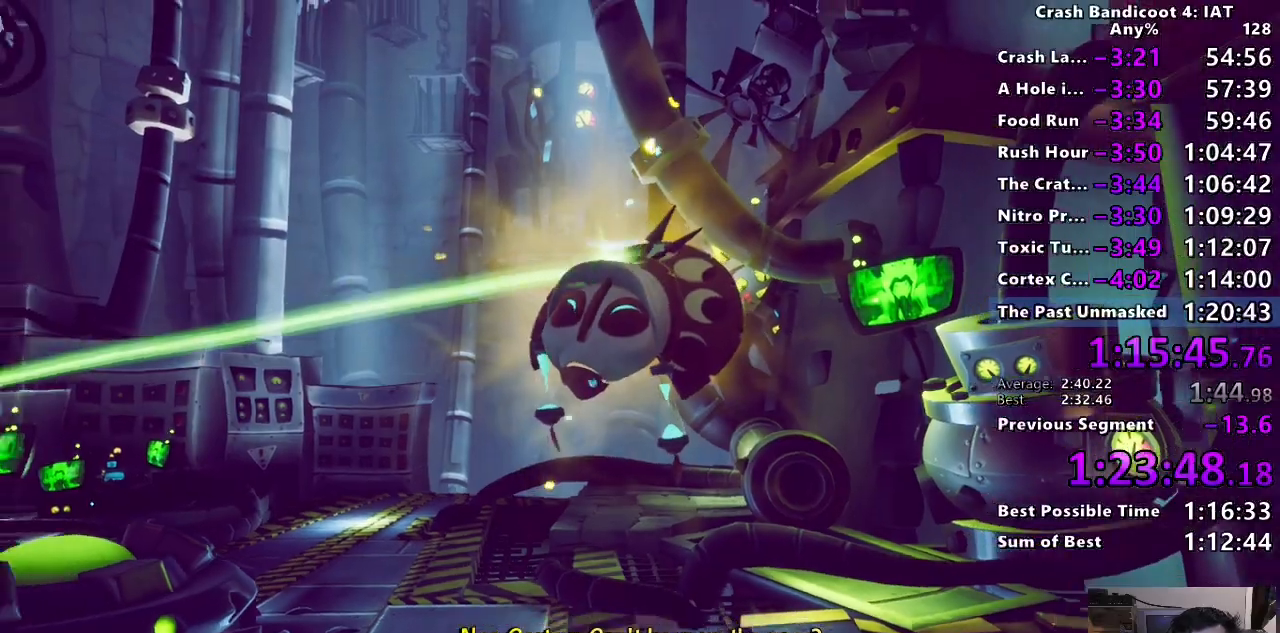
{"dt_ms": 500, "buttons": ["TRIANGLE"], "left_stick": "center", "right_stick": "center", "button_events": [[83, "TRIANGLE", "down"], [200, "TRIANGLE", "up"], [267, "TRIANGLE", "down"], [367, "TRIANGLE", "up"], [433, "TRIANGLE", "down"]]}
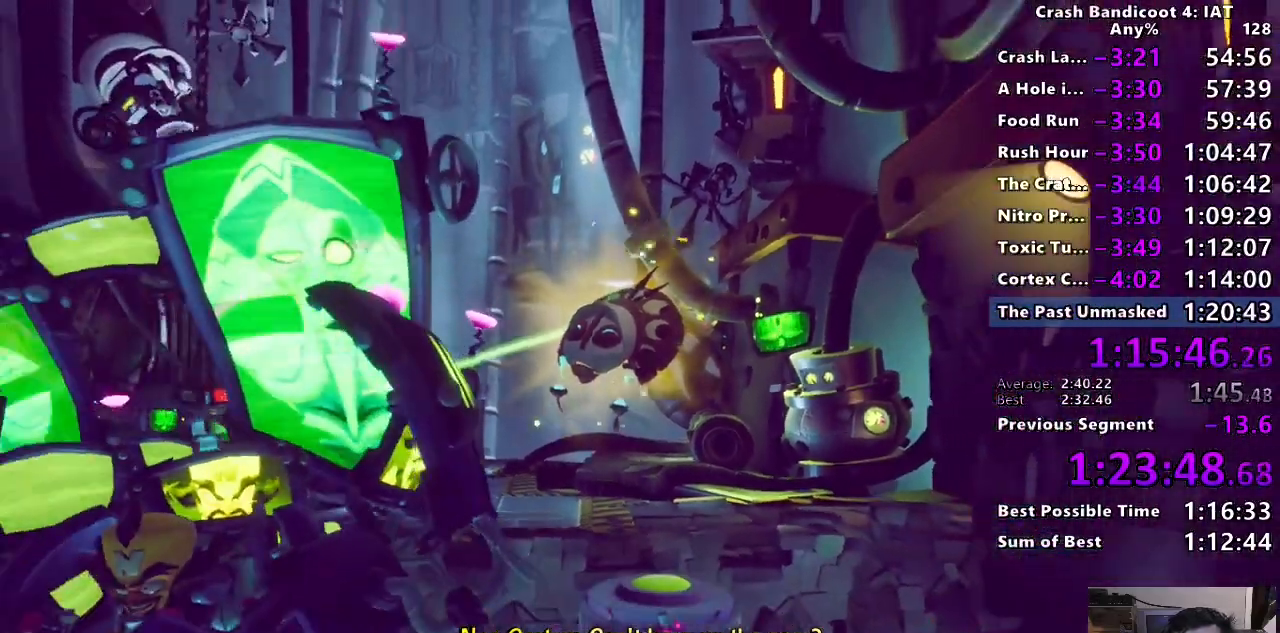
{"dt_ms": 500, "buttons": ["TRIANGLE"], "left_stick": "center", "right_stick": "center", "button_events": [[50, "TRIANGLE", "up"], [117, "TRIANGLE", "down"], [233, "TRIANGLE", "up"], [300, "TRIANGLE", "down"], [400, "TRIANGLE", "up"], [483, "TRIANGLE", "down"]]}